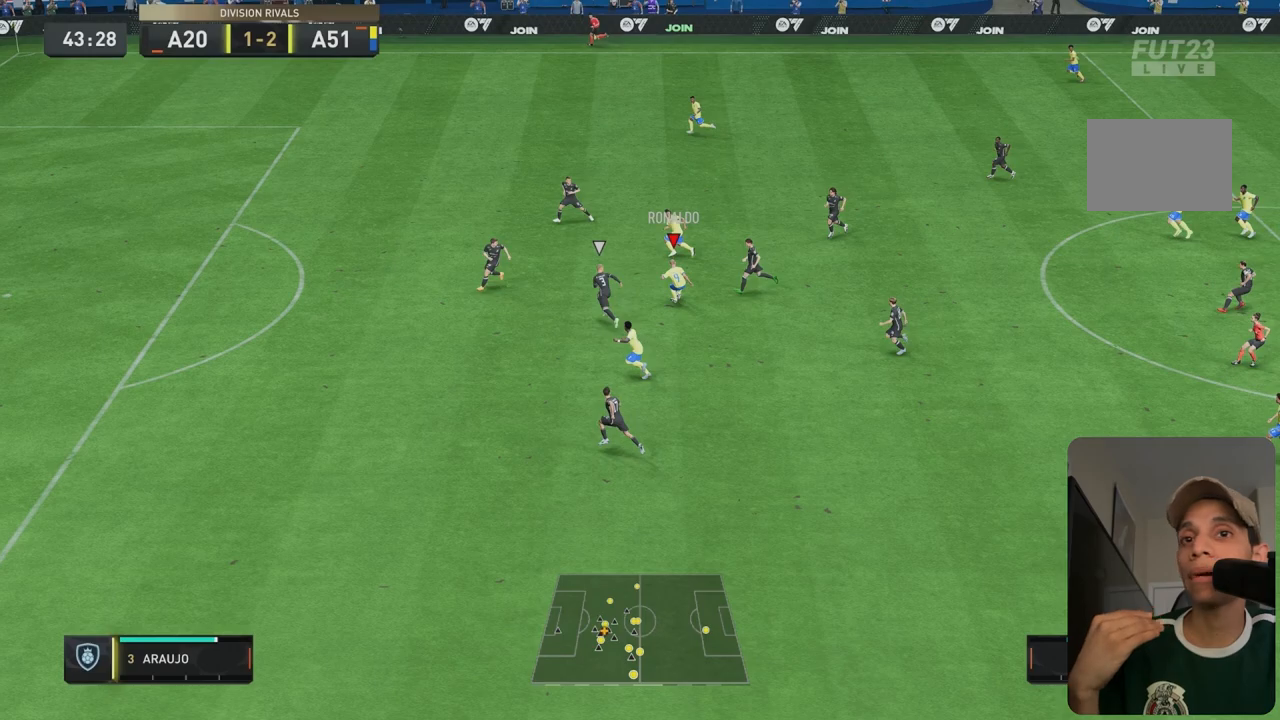
Gameplay with a controller (Xbox layout); each line is a JSON object with the inputs held at the frame after it. "events" lists button and stick changes between this image and that frame as [ms after this image, input, new state], when the widget could be followed in between. Not read: L3 R2 R3.
{"buttons": ["Y"], "left_stick": "down", "right_stick": "center", "events": []}
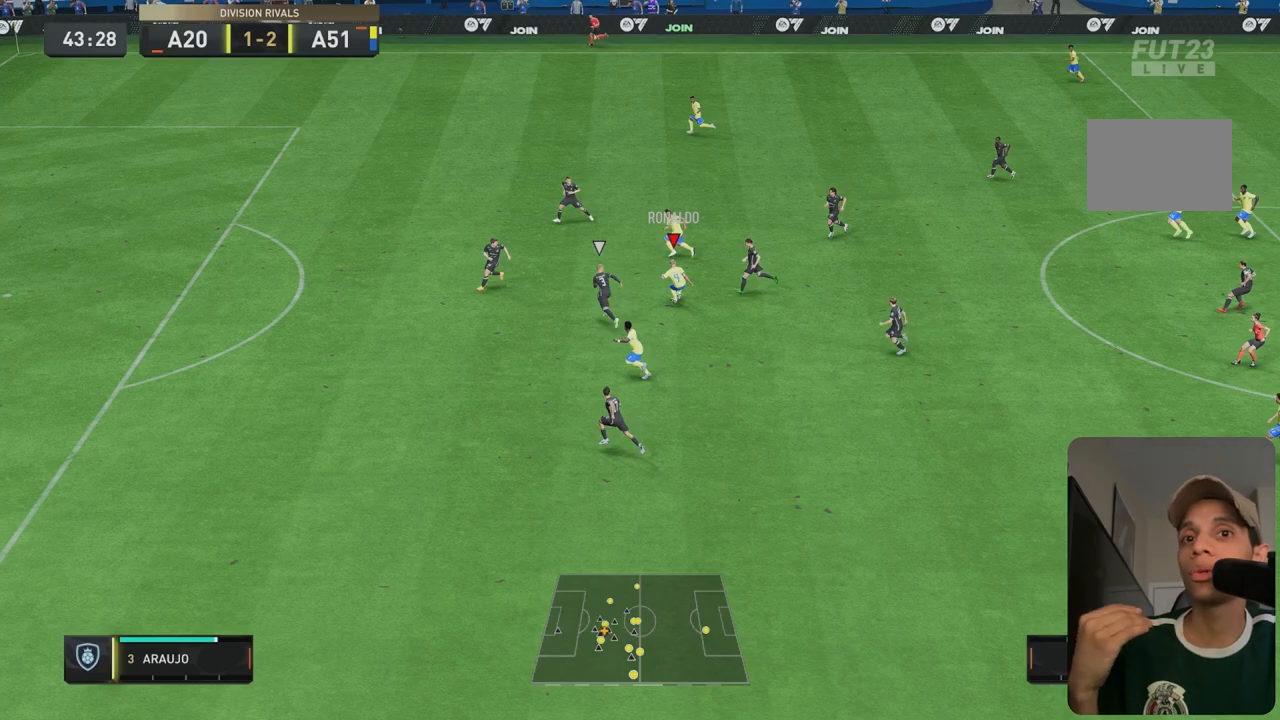
{"buttons": ["Y"], "left_stick": "down", "right_stick": "center", "events": []}
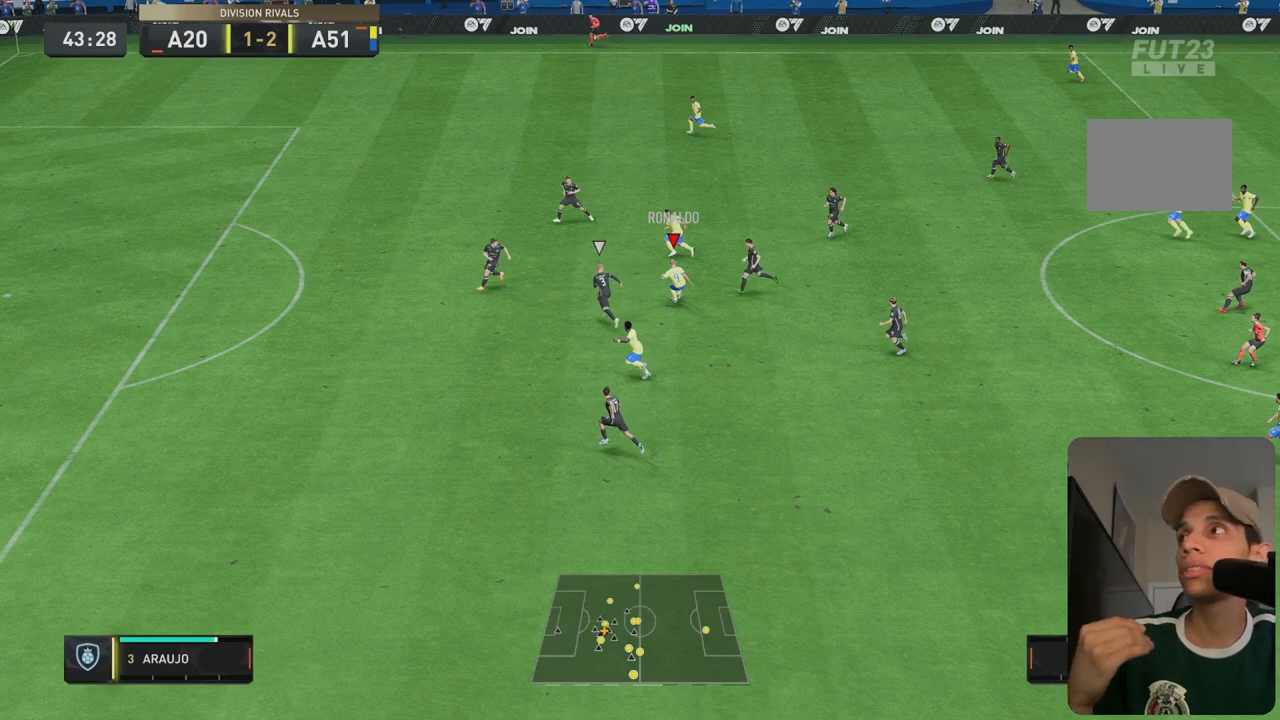
{"buttons": ["Y"], "left_stick": "down", "right_stick": "center", "events": []}
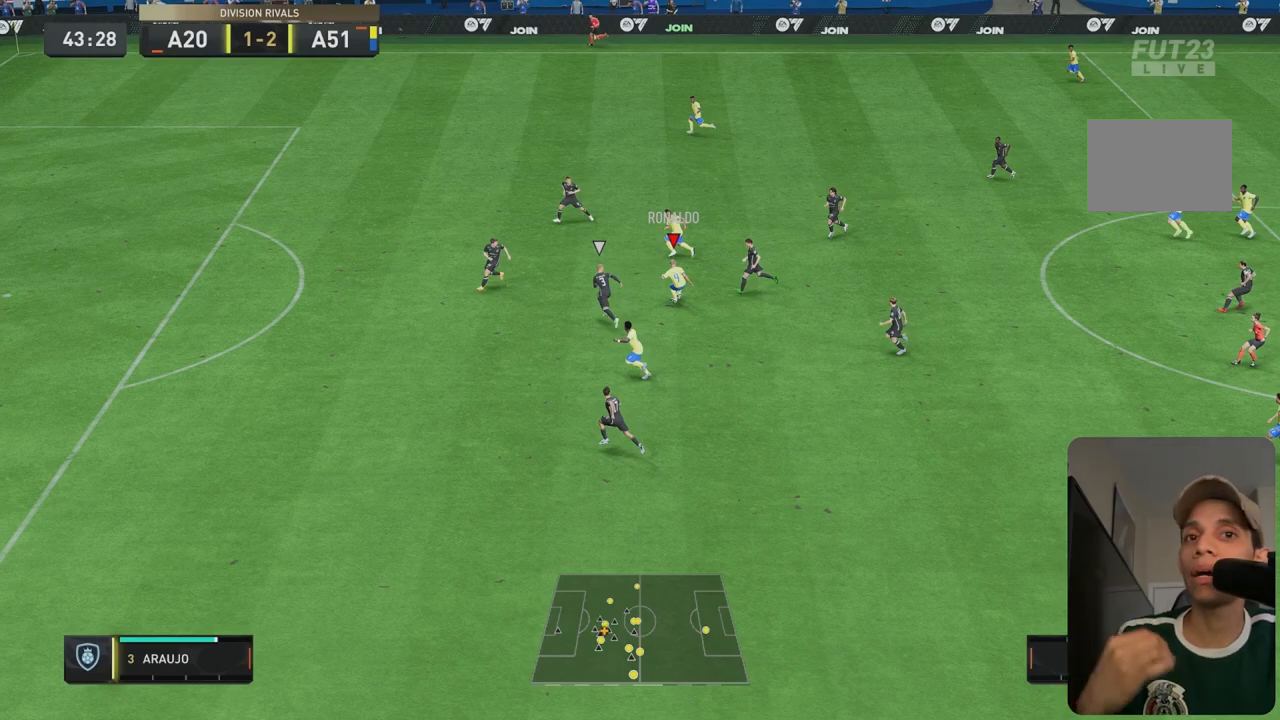
{"buttons": ["Y"], "left_stick": "down", "right_stick": "center", "events": []}
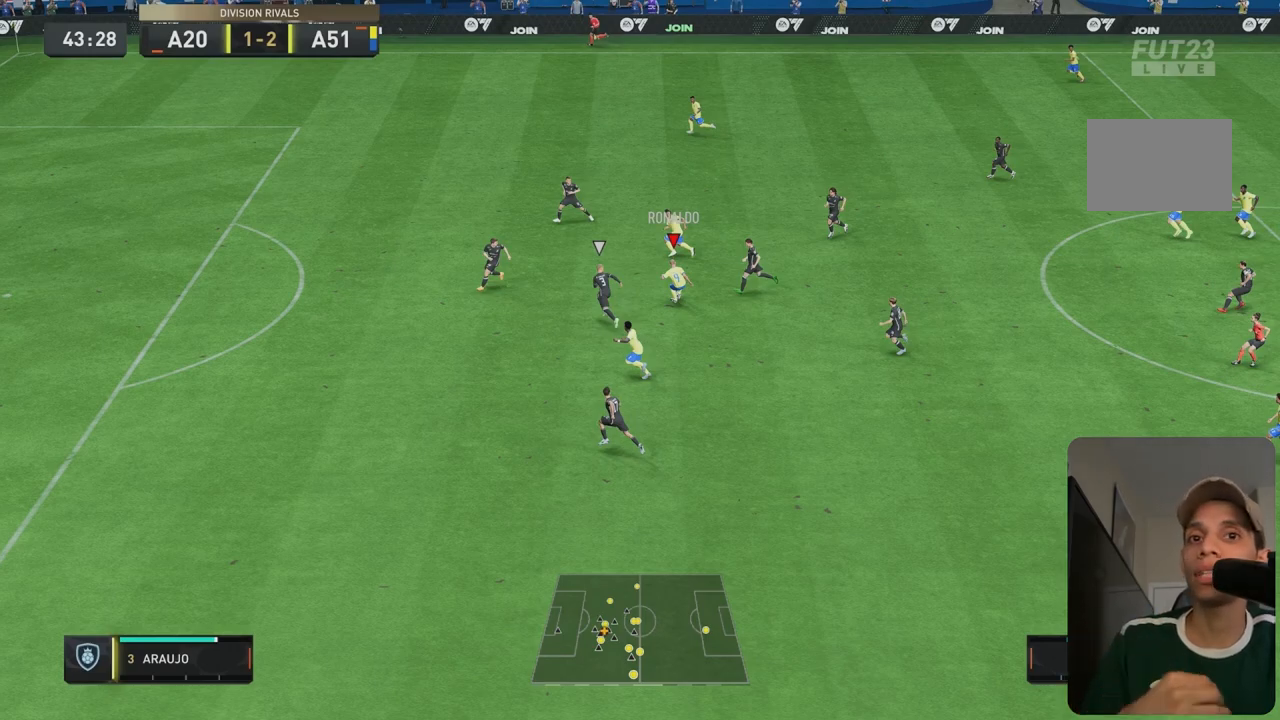
{"buttons": ["Y"], "left_stick": "down", "right_stick": "center", "events": []}
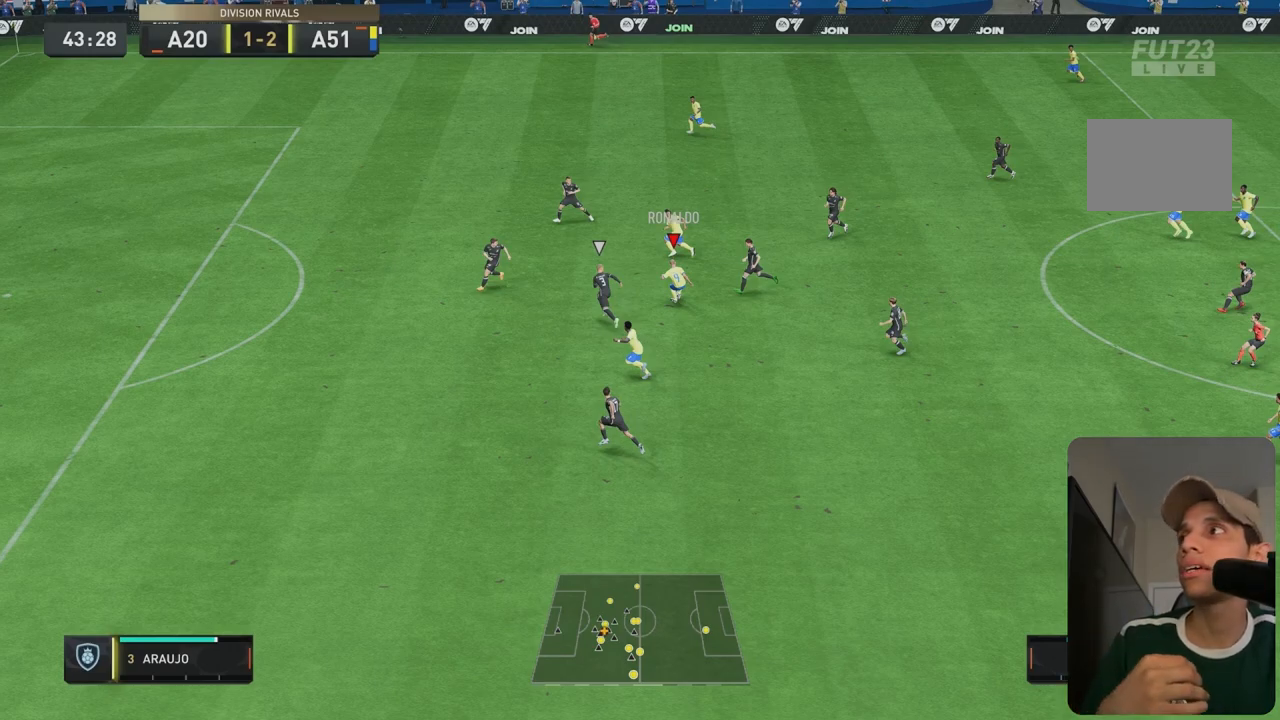
{"buttons": ["Y"], "left_stick": "down", "right_stick": "center", "events": []}
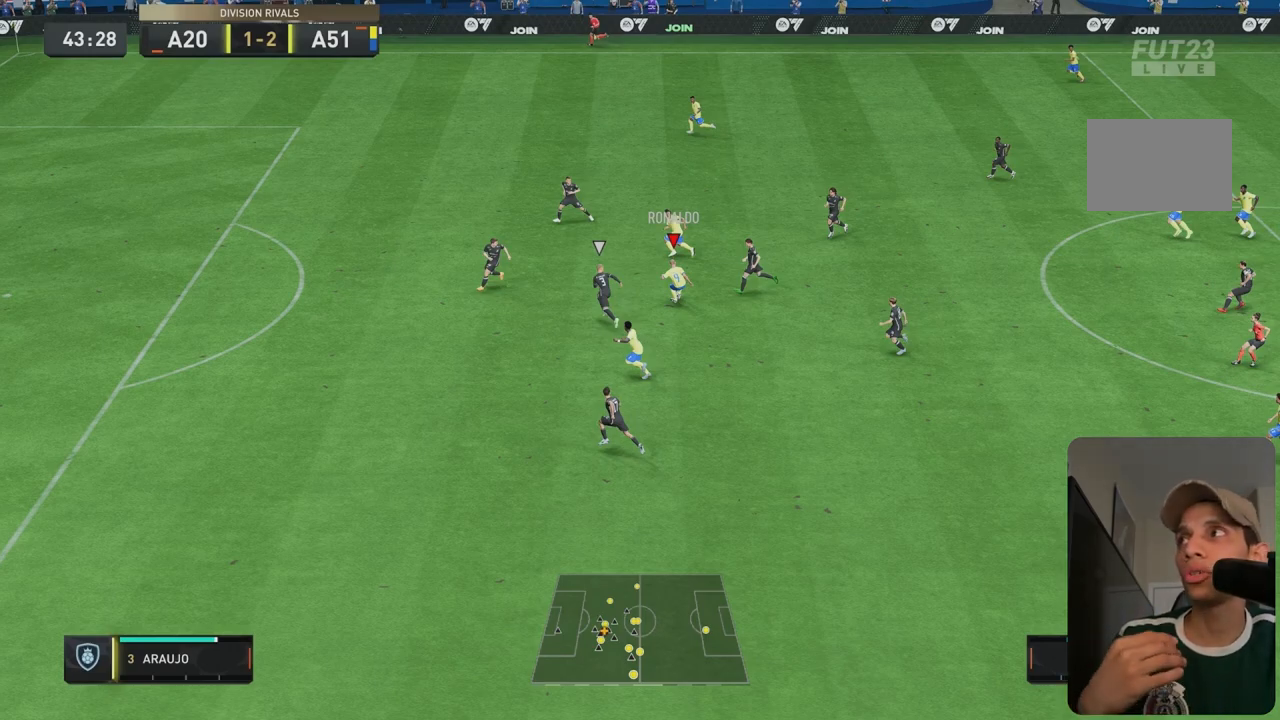
{"buttons": ["Y"], "left_stick": "down", "right_stick": "center", "events": []}
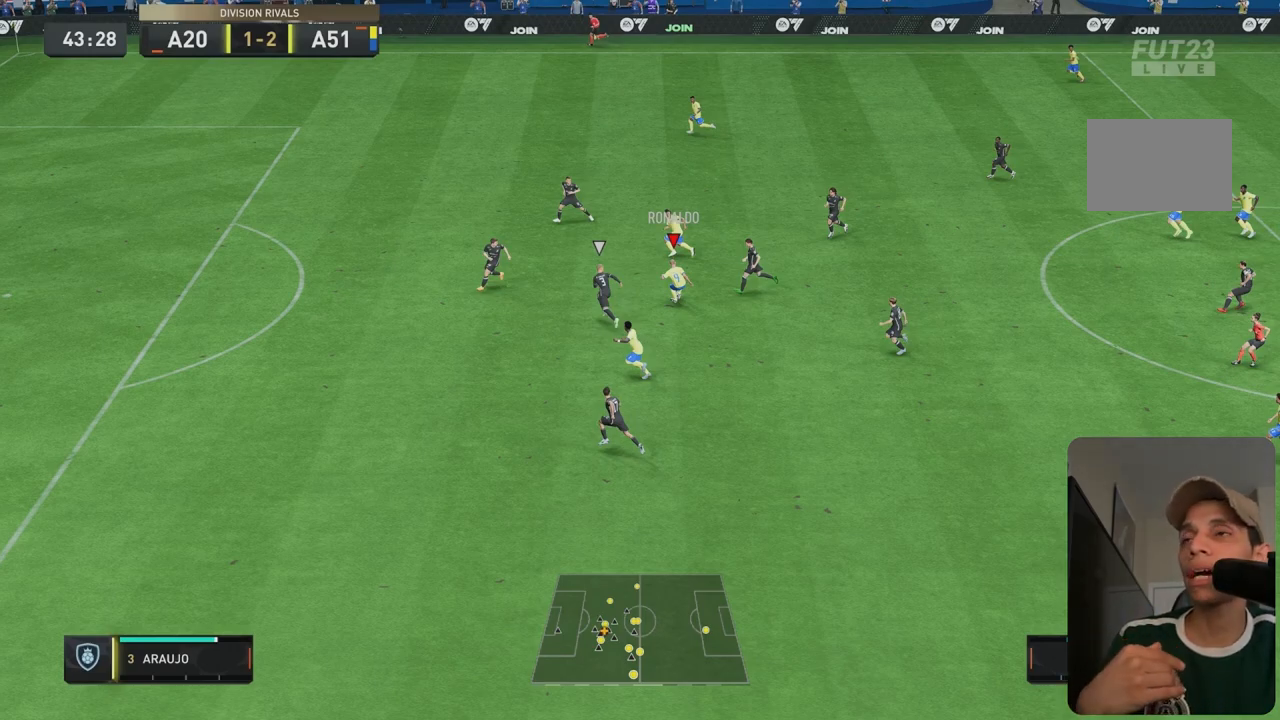
{"buttons": ["Y"], "left_stick": "down", "right_stick": "center", "events": []}
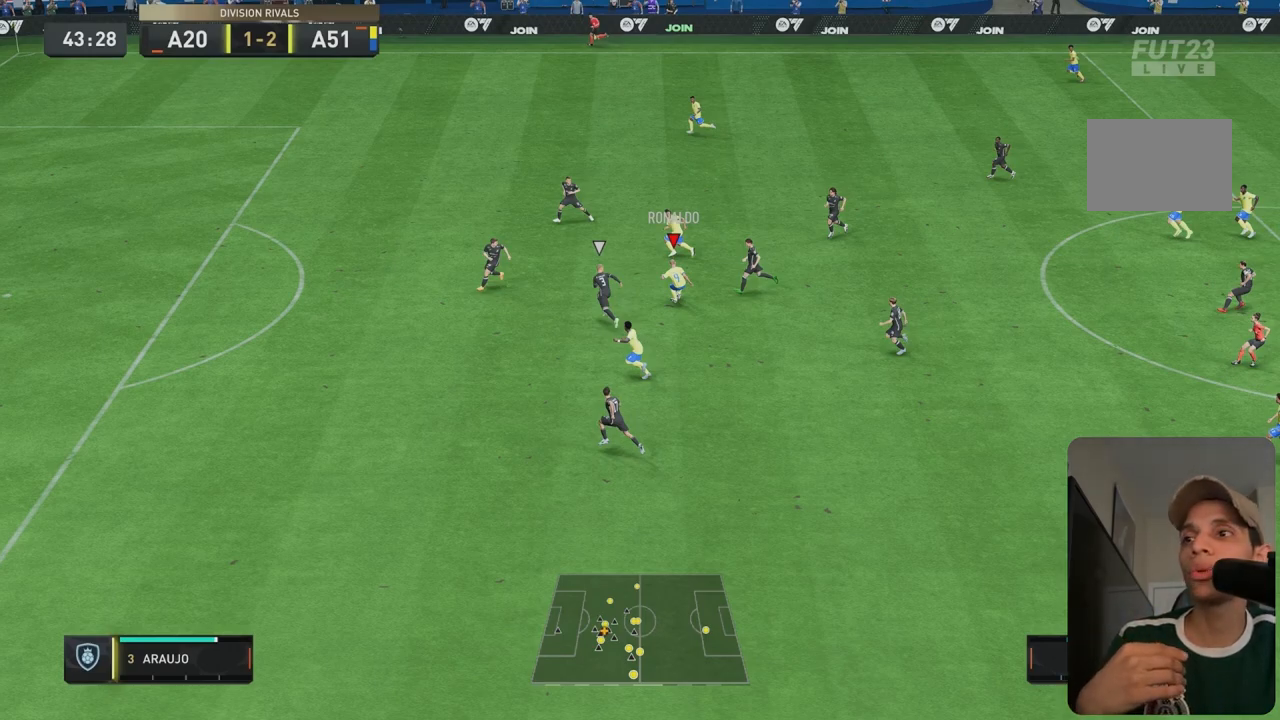
{"buttons": [], "left_stick": "down-left", "right_stick": "center", "events": [[367, "L2", "down"], [417, "Y", "up"], [483, "L2", "up"], [483, "left_stick", "down-left"]]}
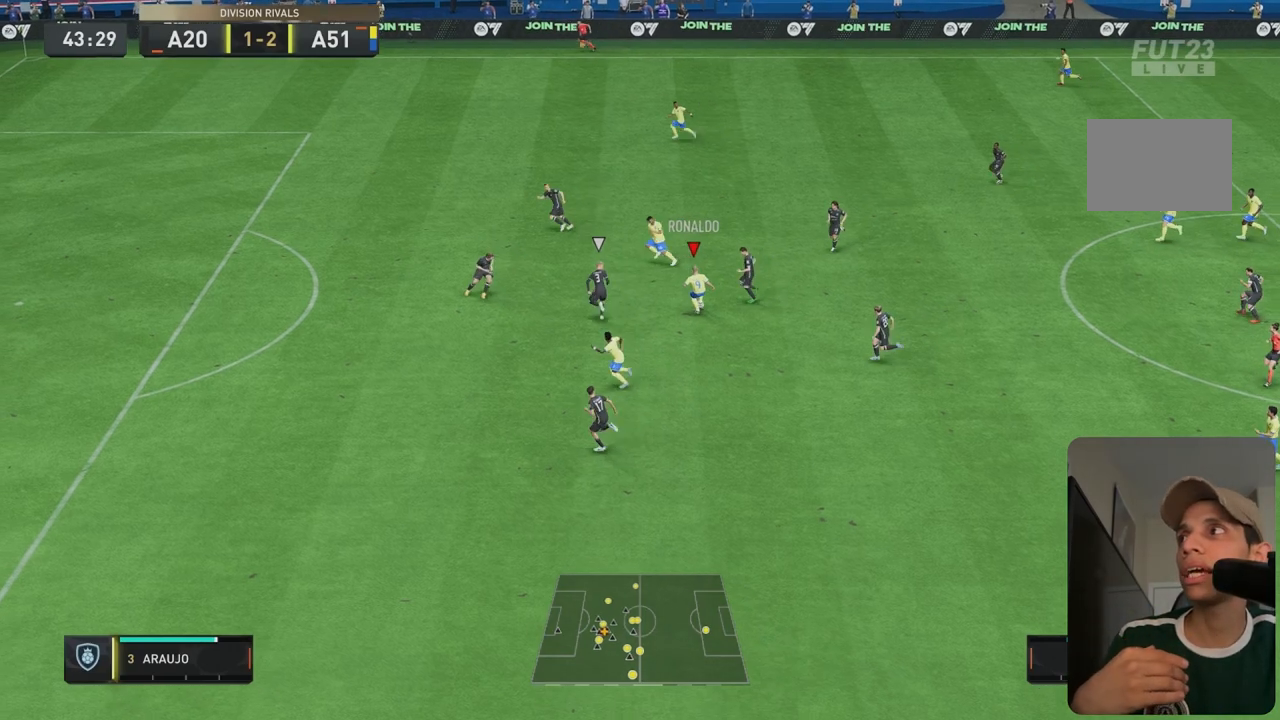
{"buttons": [], "left_stick": "left", "right_stick": "center", "events": [[183, "left_stick", "left"]]}
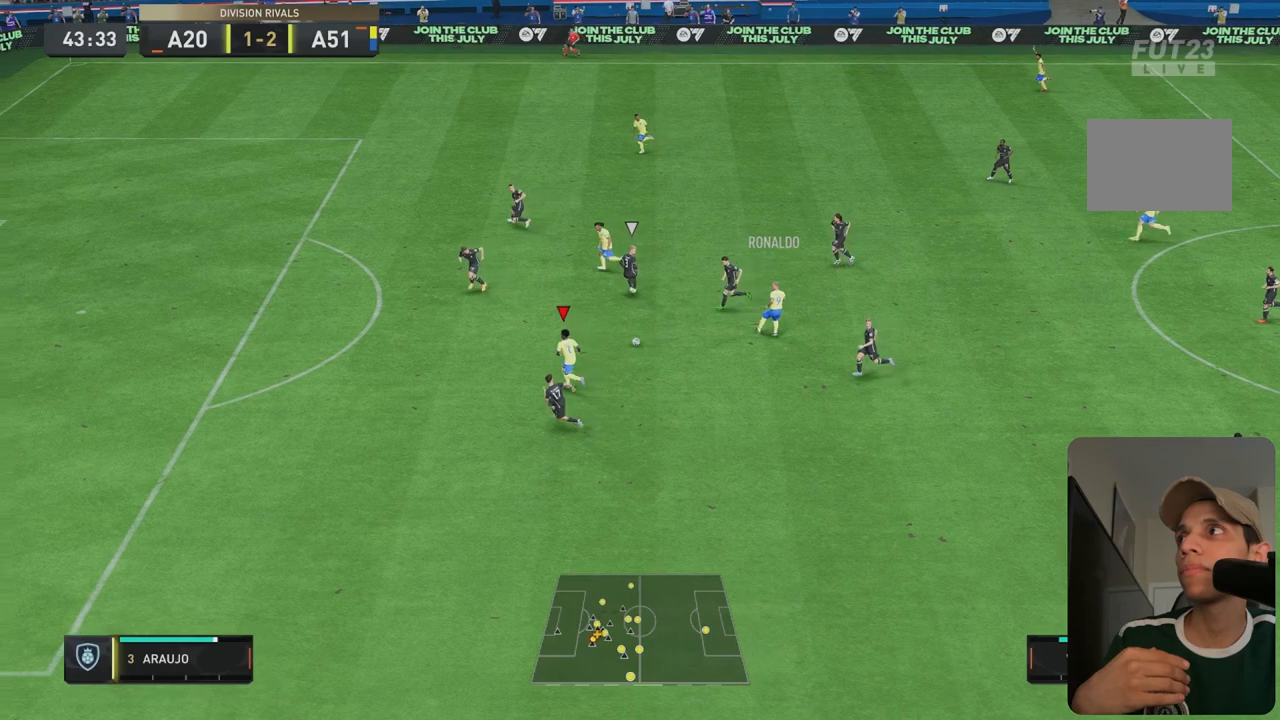
{"buttons": [], "left_stick": "left", "right_stick": "center", "events": []}
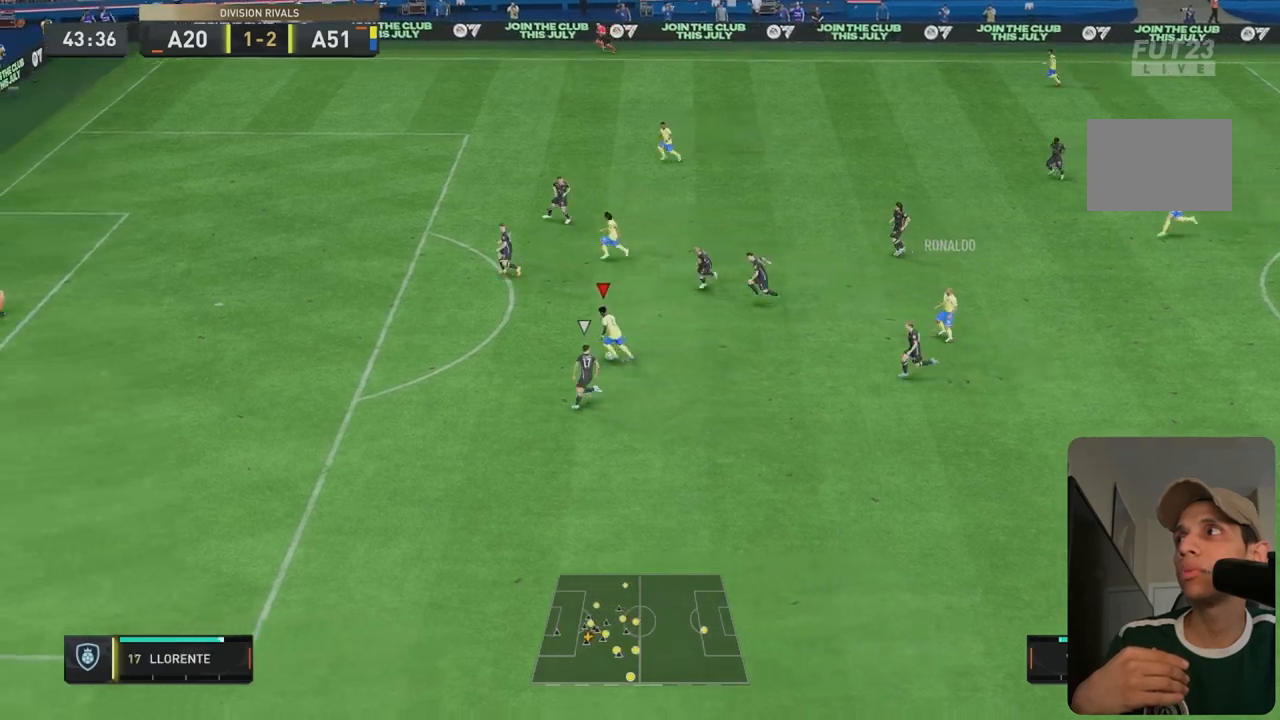
{"buttons": [], "left_stick": "up", "right_stick": "center", "events": [[383, "left_stick", "center"], [383, "right_stick", "left"], [450, "left_stick", "up"], [467, "right_stick", "center"]]}
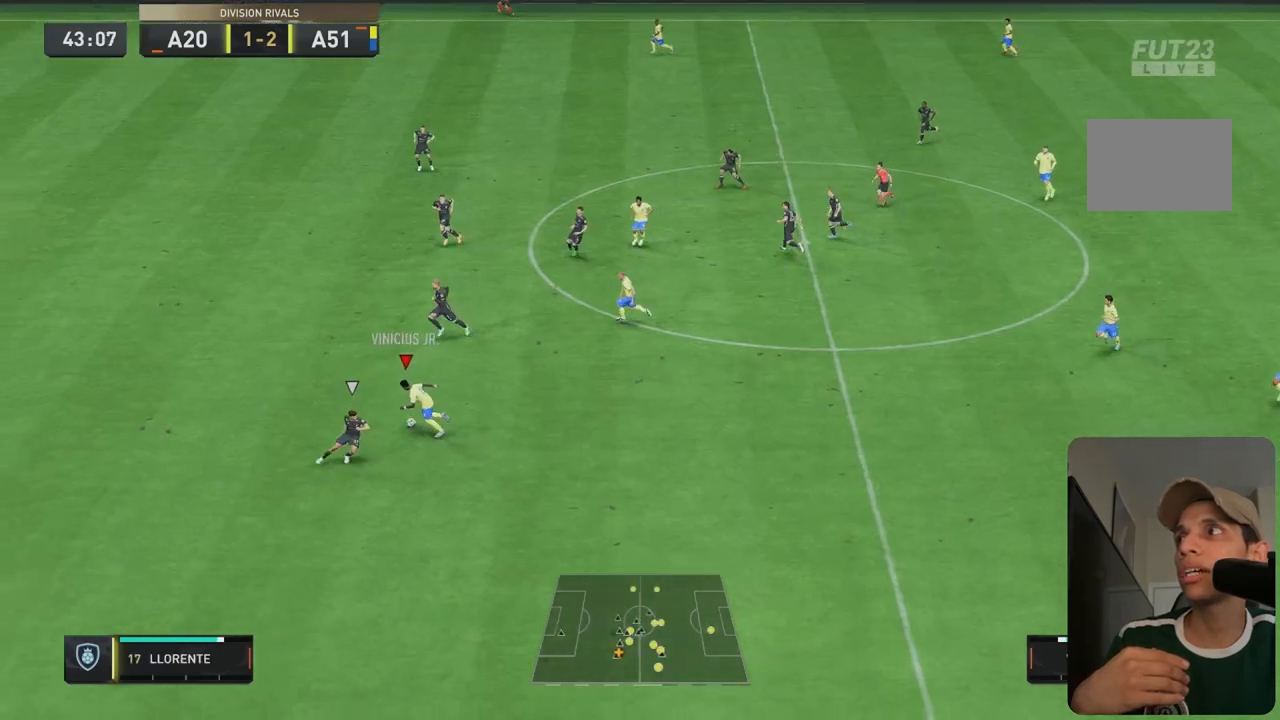
{"buttons": [], "left_stick": "up-left", "right_stick": "center", "events": [[400, "left_stick", "up-left"]]}
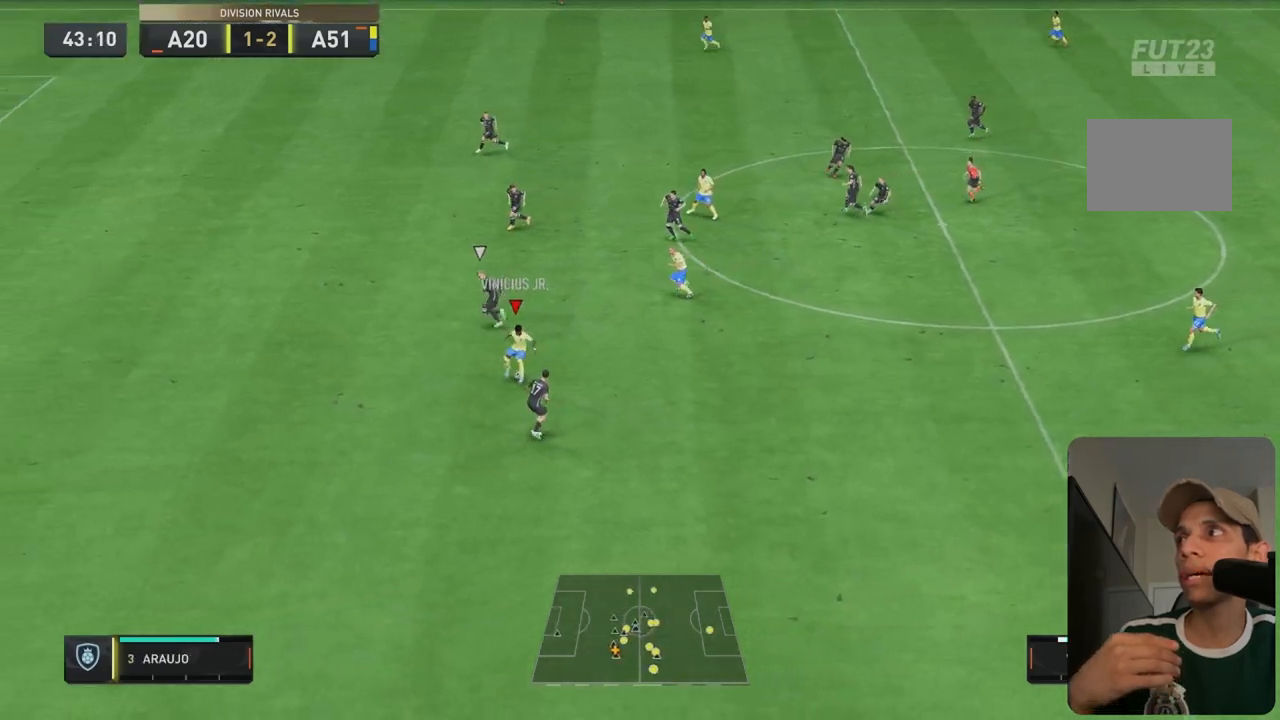
{"buttons": ["R1"], "left_stick": "up-left", "right_stick": "center", "events": [[67, "left_stick", "up"], [133, "R1", "down"], [367, "left_stick", "up-left"]]}
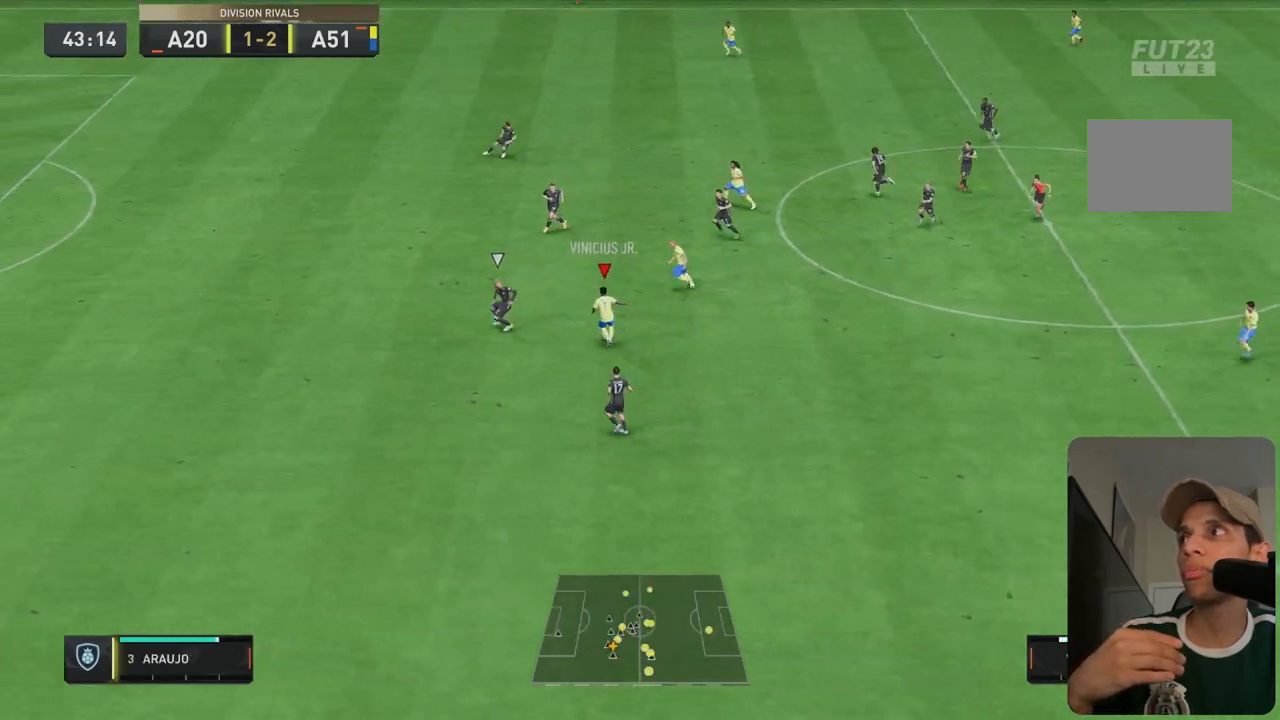
{"buttons": [], "left_stick": "down-right", "right_stick": "center"}
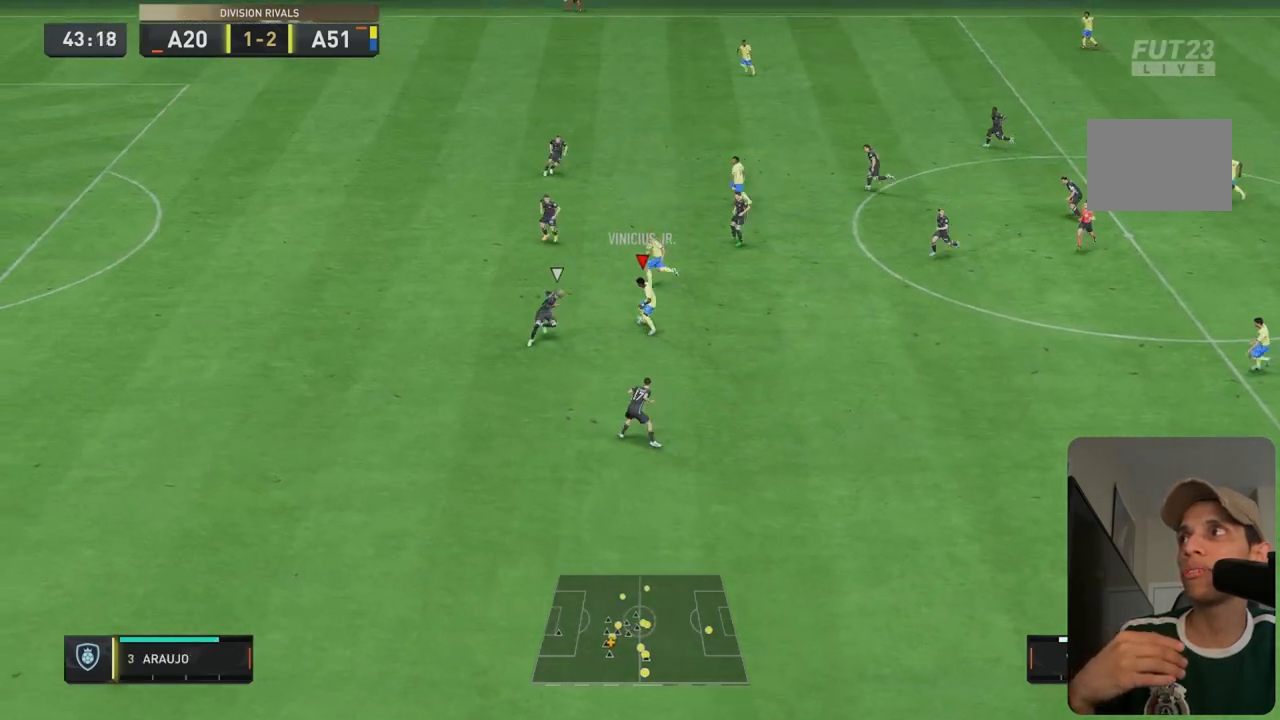
{"buttons": [], "left_stick": "up", "right_stick": "center", "events": [[33, "left_stick", "up-left"], [67, "L2", "down"], [150, "L2", "up"], [317, "left_stick", "up"]]}
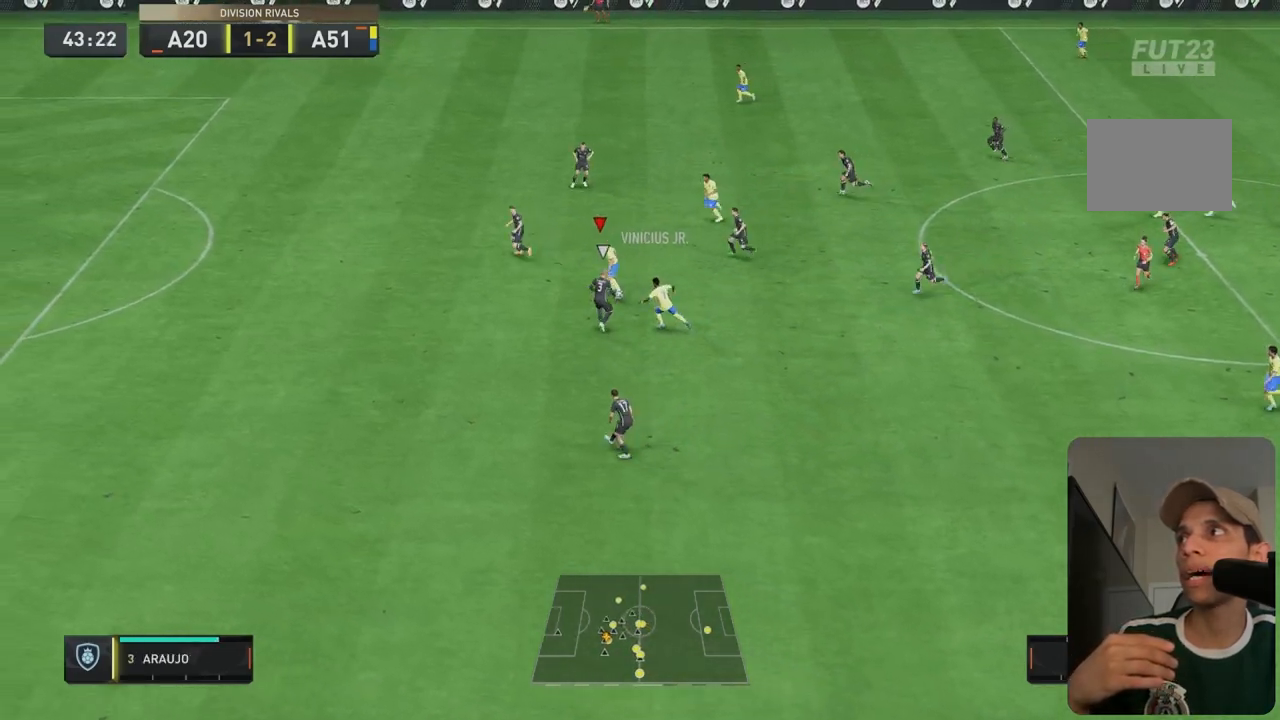
{"buttons": ["R1"], "left_stick": "center", "right_stick": "center", "events": [[433, "left_stick", "center"], [500, "R1", "down"]]}
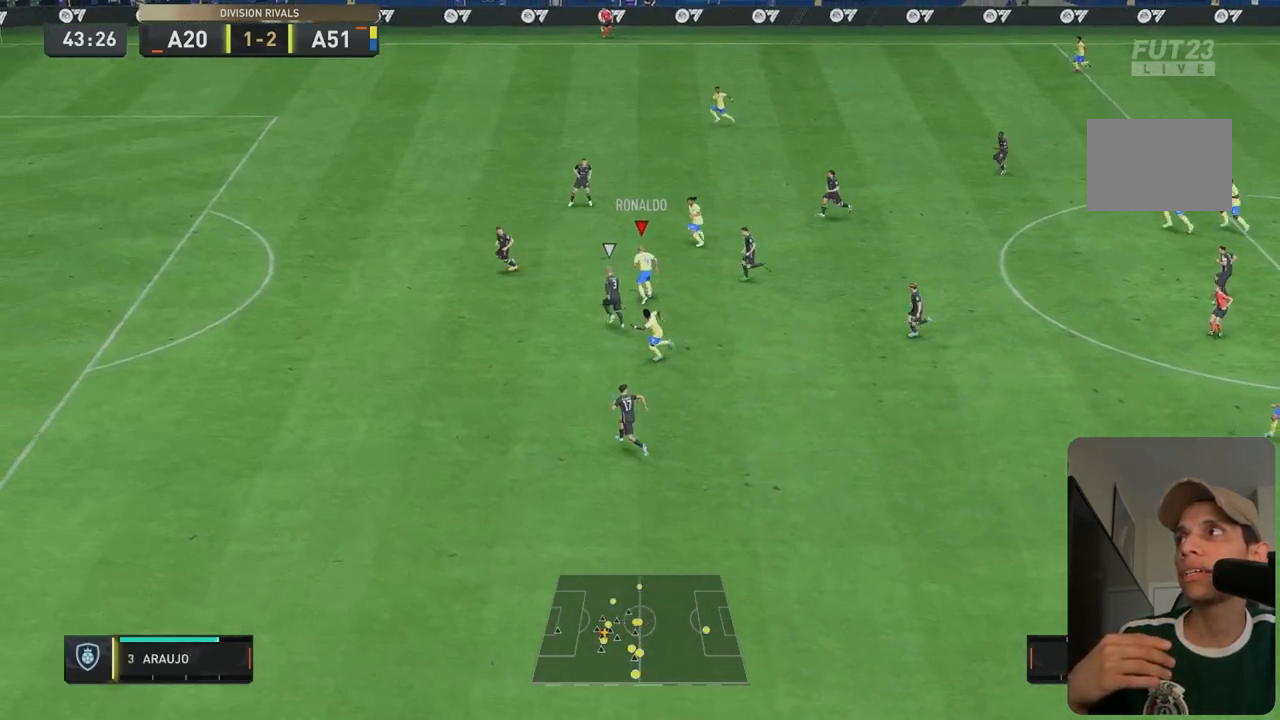
{"buttons": [], "left_stick": "down-left", "right_stick": "center", "events": [[33, "left_stick", "down-right"], [133, "L1", "down"], [233, "L1", "up"], [233, "R1", "up"], [267, "Y", "down"], [267, "left_stick", "down"], [317, "L2", "down"], [367, "Y", "up"], [433, "left_stick", "down-left"], [450, "L2", "up"]]}
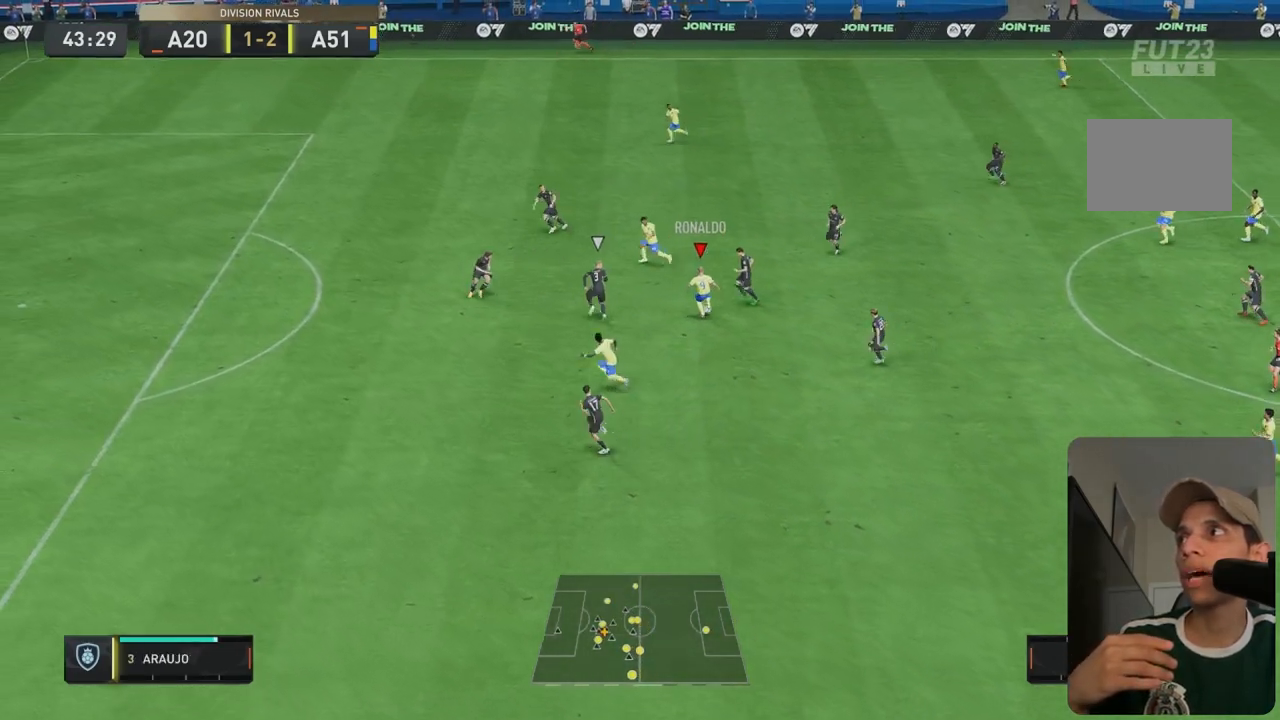
{"buttons": [], "left_stick": "left", "right_stick": "center", "events": [[133, "left_stick", "left"]]}
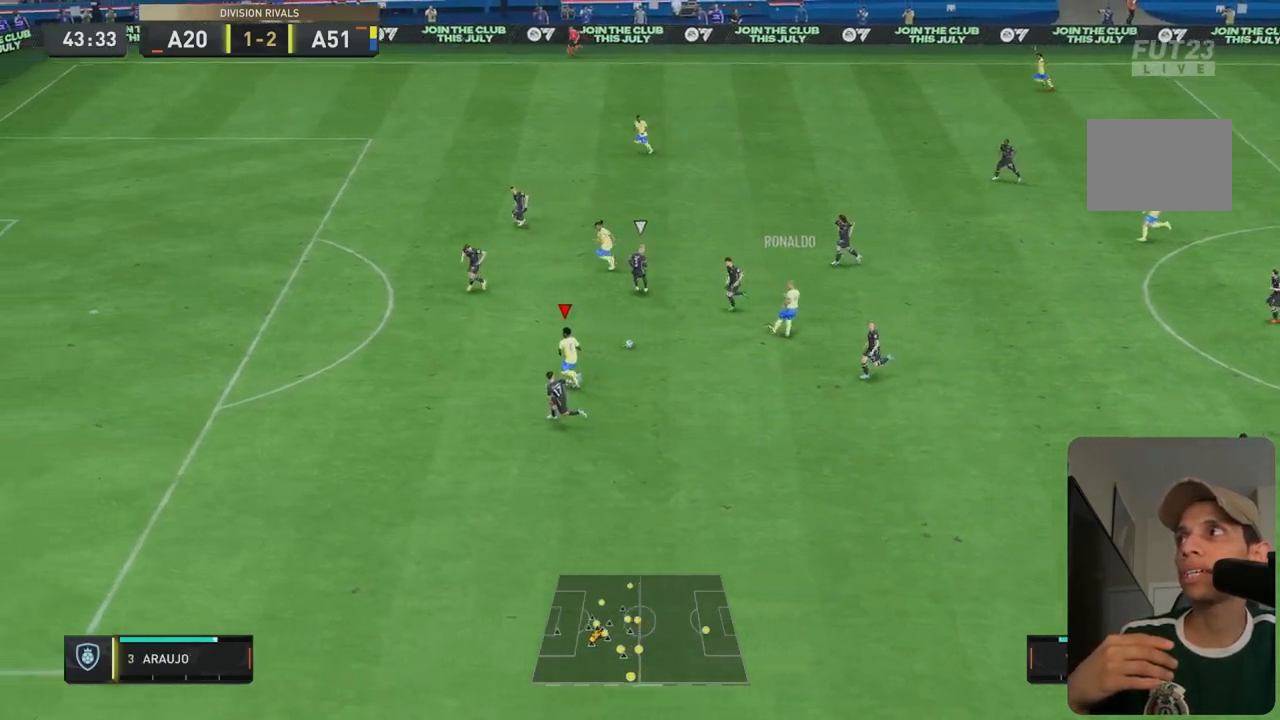
{"buttons": [], "left_stick": "left", "right_stick": "center", "events": []}
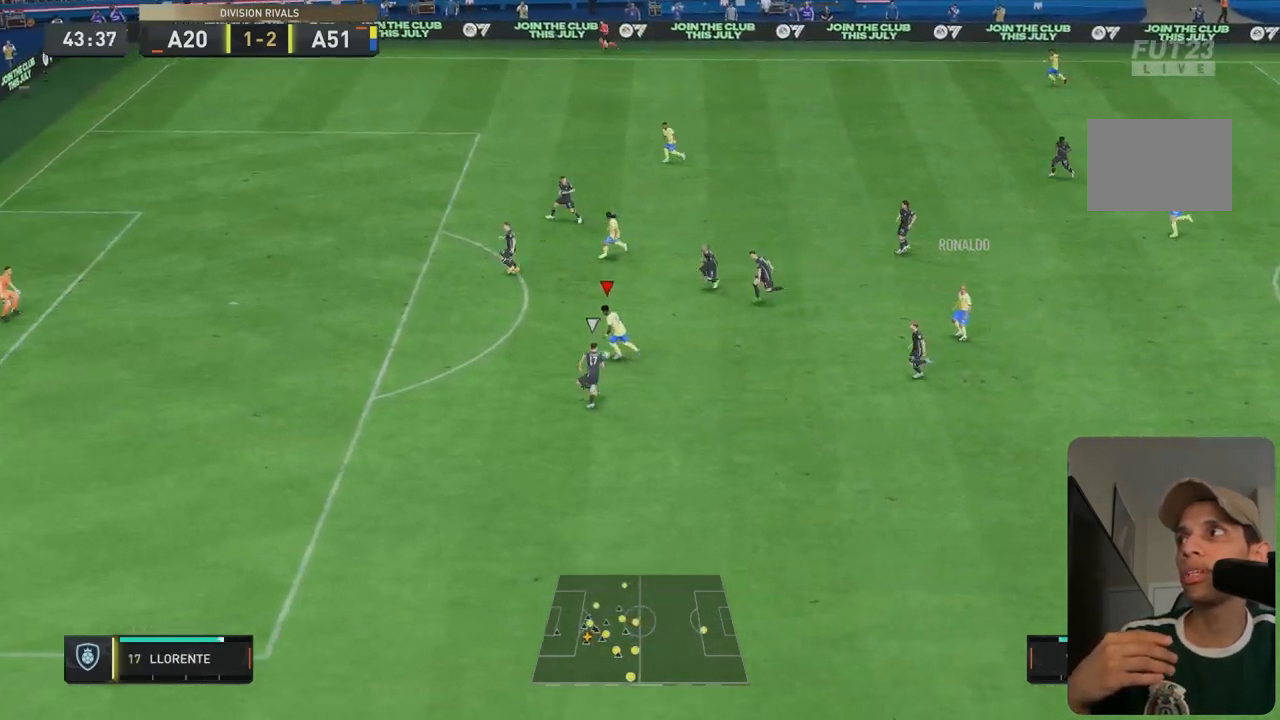
{"buttons": [], "left_stick": "left", "right_stick": "center", "events": []}
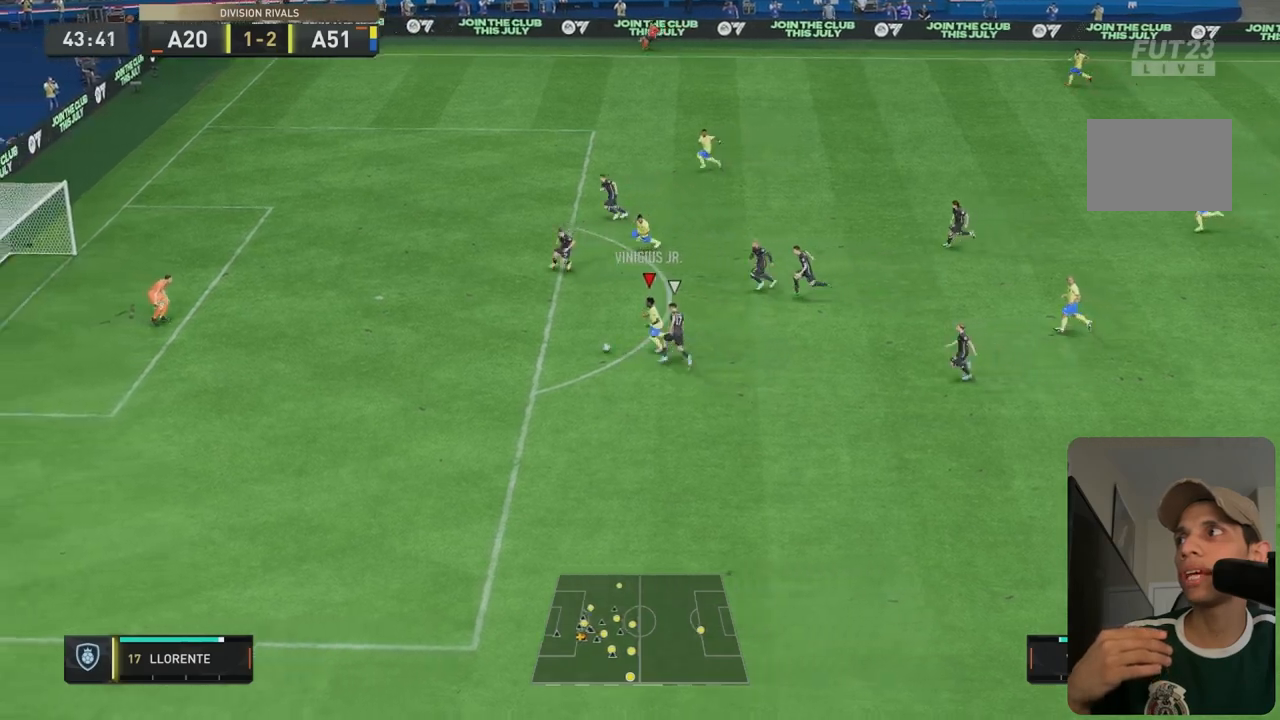
{"buttons": [], "left_stick": "up-left", "right_stick": "center", "events": [[17, "left_stick", "up-left"]]}
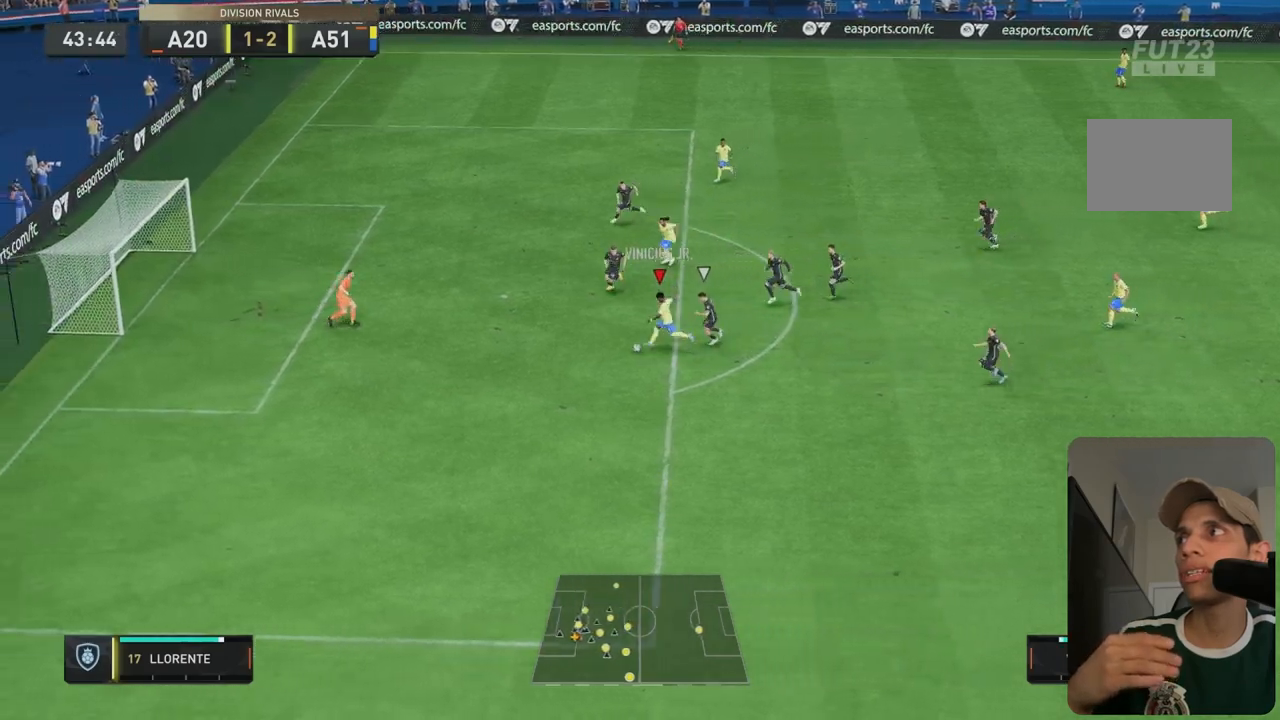
{"buttons": [], "left_stick": "center", "right_stick": "center", "events": [[483, "left_stick", "center"]]}
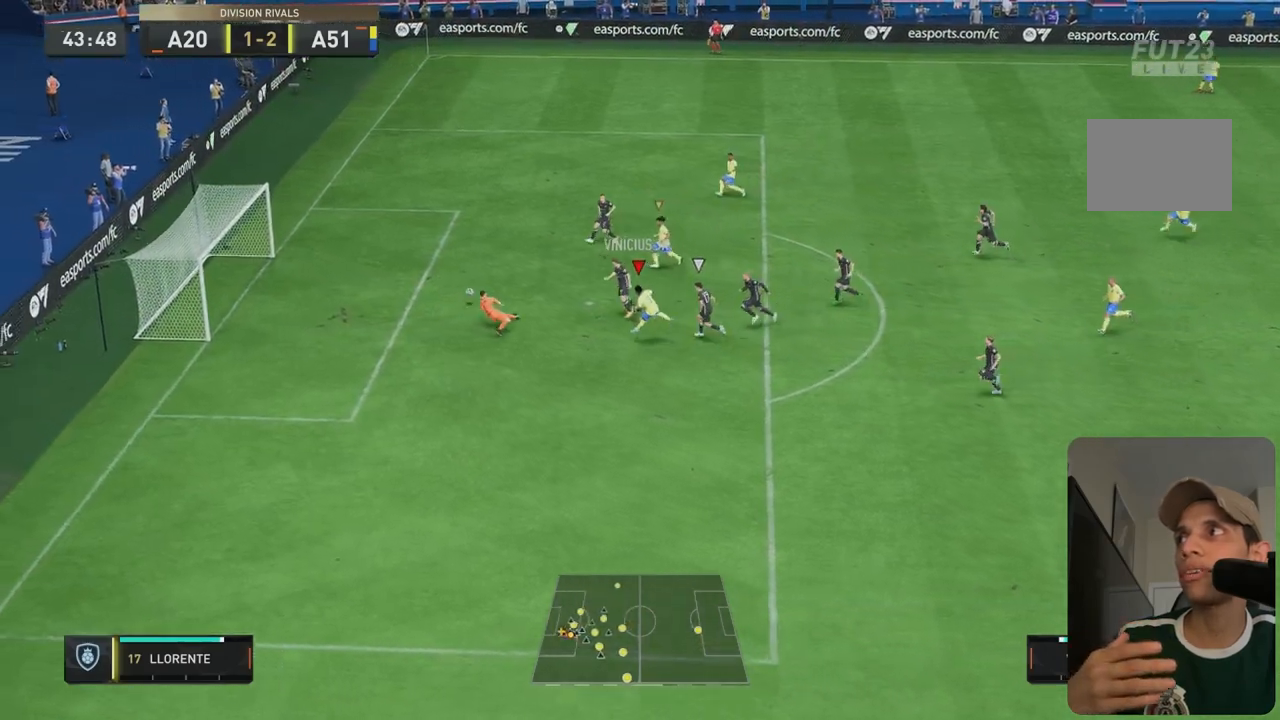
{"buttons": [], "left_stick": "down-left", "right_stick": "center", "events": [[133, "left_stick", "left"], [267, "left_stick", "down-left"]]}
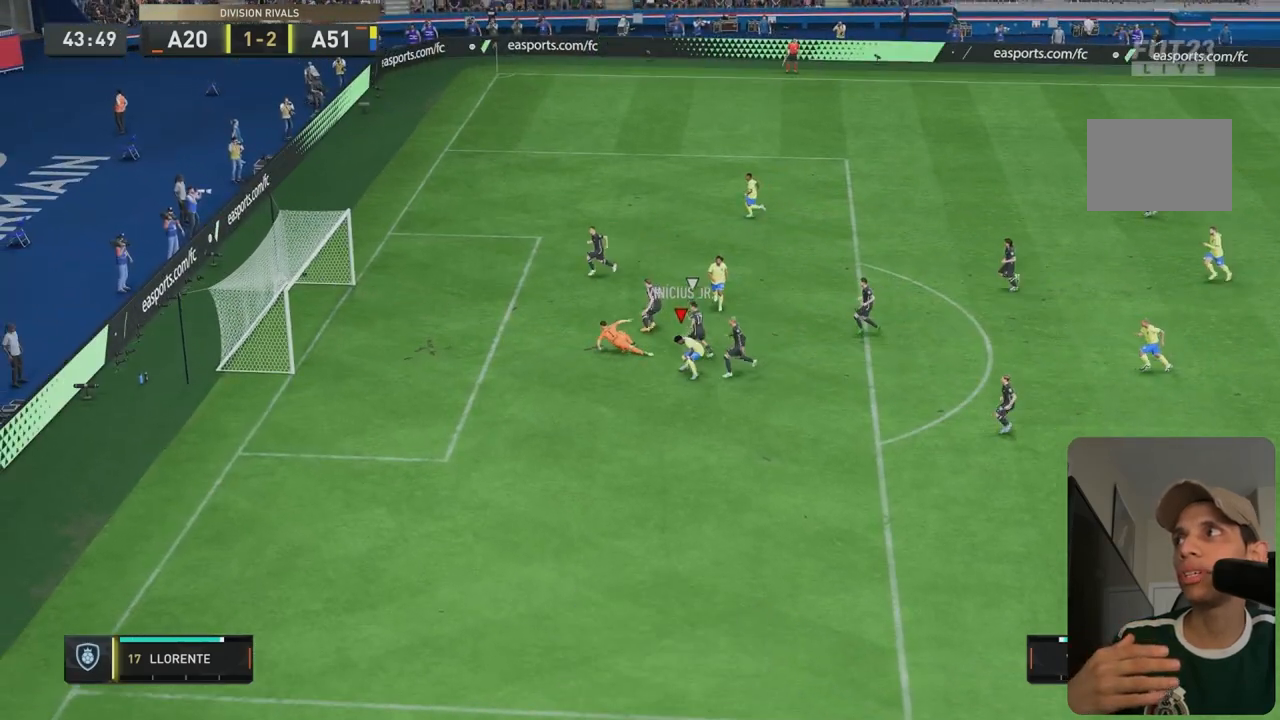
{"buttons": [], "left_stick": "up", "right_stick": "center", "events": [[233, "left_stick", "center"], [233, "right_stick", "left"], [300, "left_stick", "up"], [300, "right_stick", "center"]]}
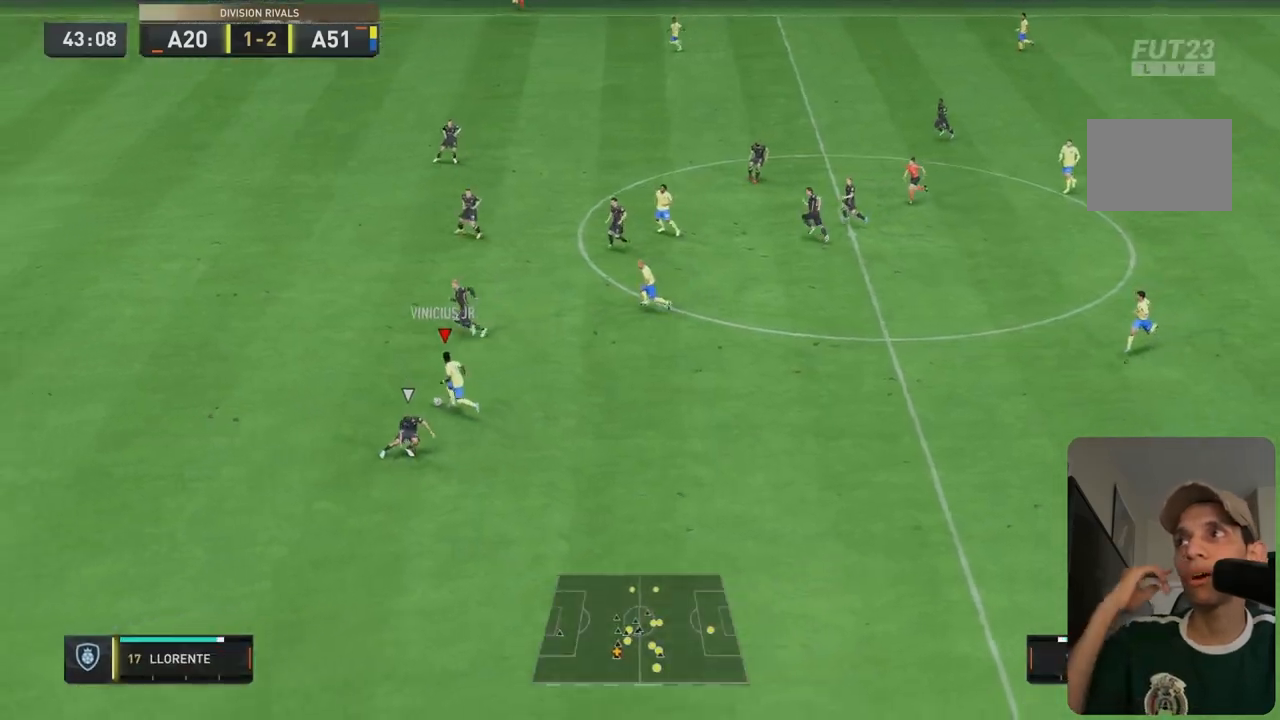
{"buttons": ["R1"], "left_stick": "up", "right_stick": "center", "events": [[233, "left_stick", "up-left"], [400, "left_stick", "up"], [467, "R1", "down"]]}
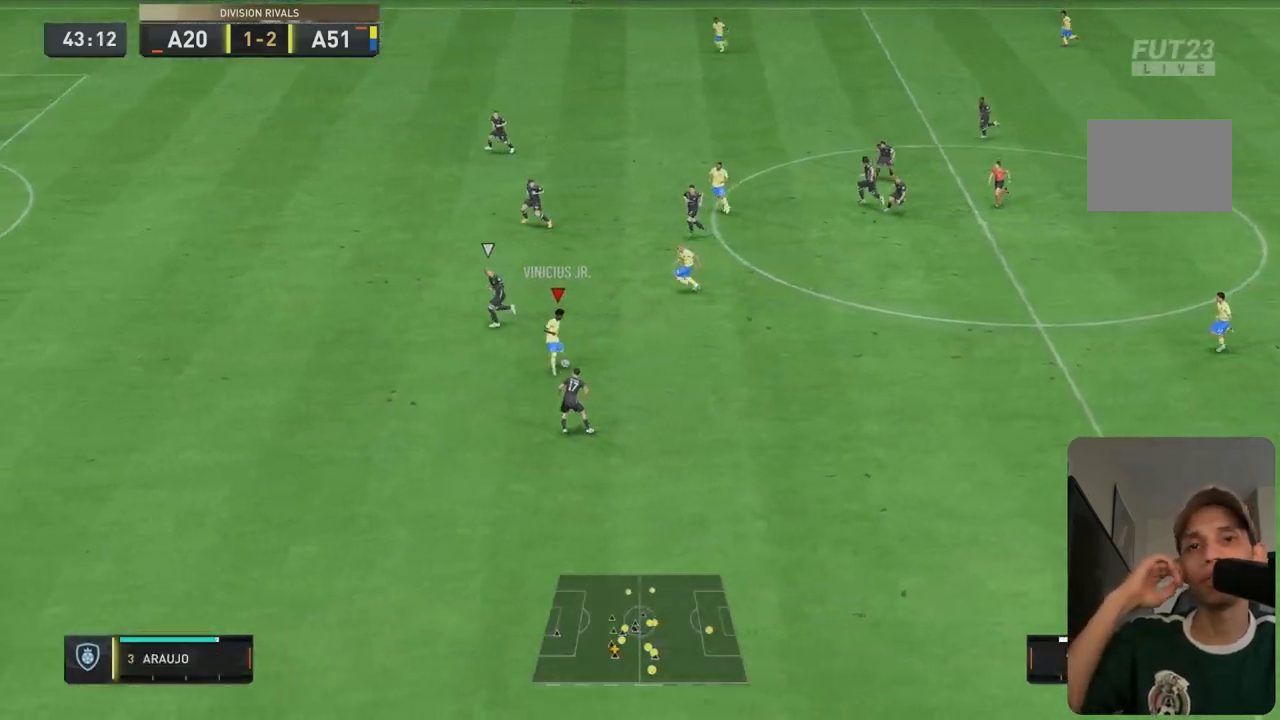
{"buttons": ["R1"], "left_stick": "up-left", "right_stick": "center", "events": [[200, "left_stick", "up-left"]]}